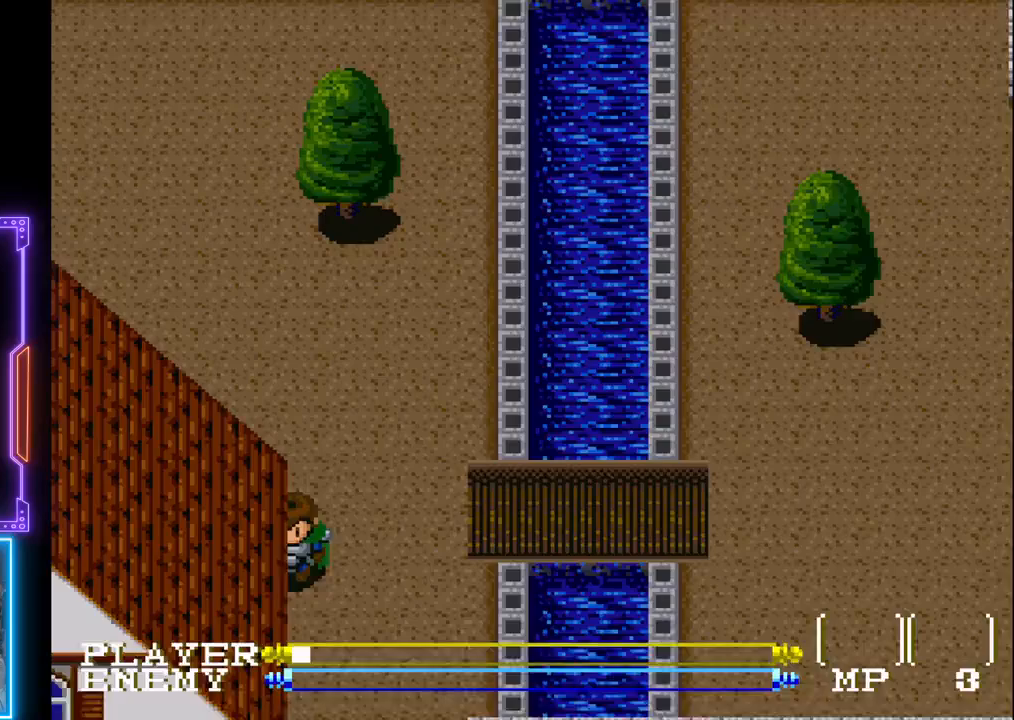
Gameplay with a controller (PlayStation layout); each line is a JSON object with the inputs held at the frame after it. "events" lists button and stick changes between this image and that frame as [ms after this image, input, new state], when the widget could be followed in between. Not read: L3 R3 right_stick.
{"buttons": ["DPAD_DOWN"], "left_stick": "center", "events": []}
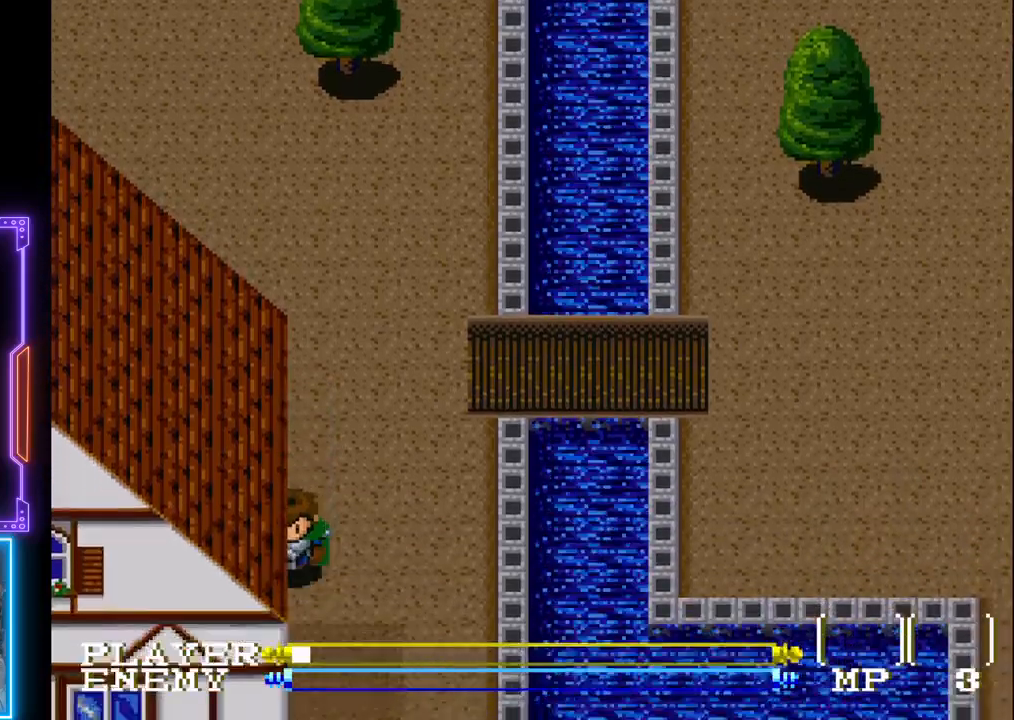
{"buttons": ["DPAD_DOWN"], "left_stick": "center", "events": []}
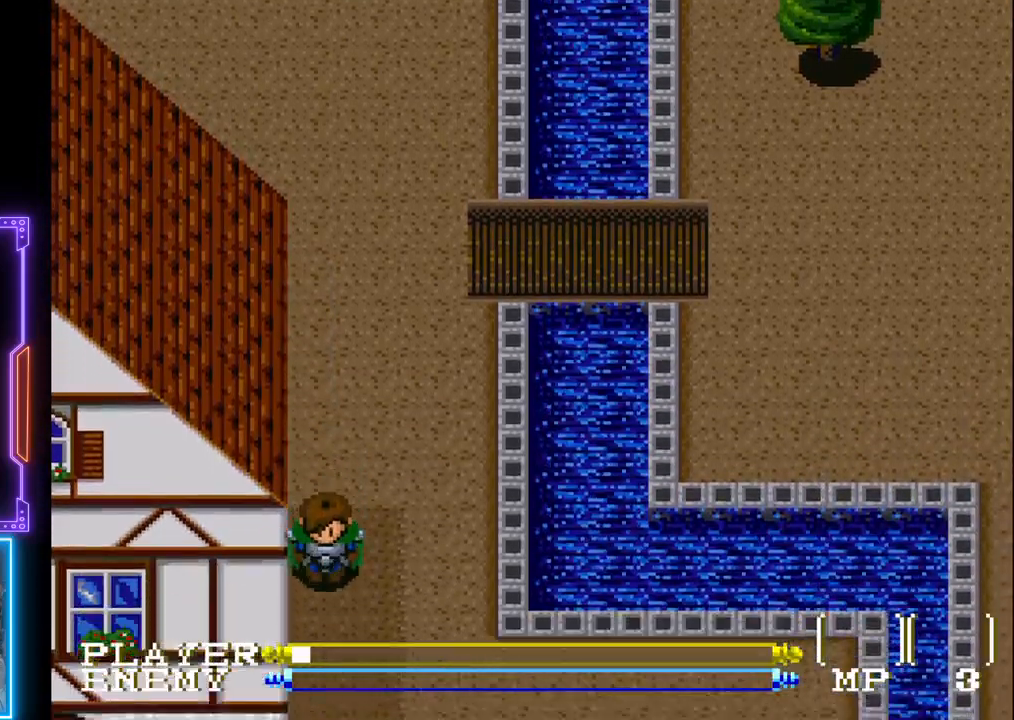
{"buttons": ["DPAD_DOWN"], "left_stick": "center", "events": []}
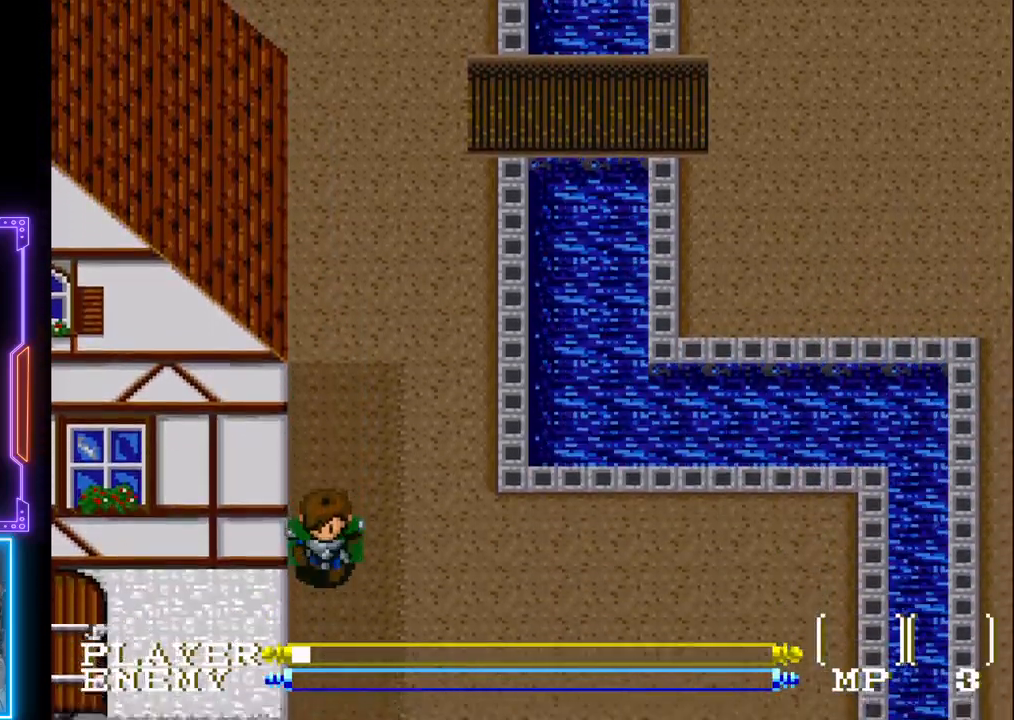
{"buttons": ["DPAD_DOWN"], "left_stick": "center", "events": []}
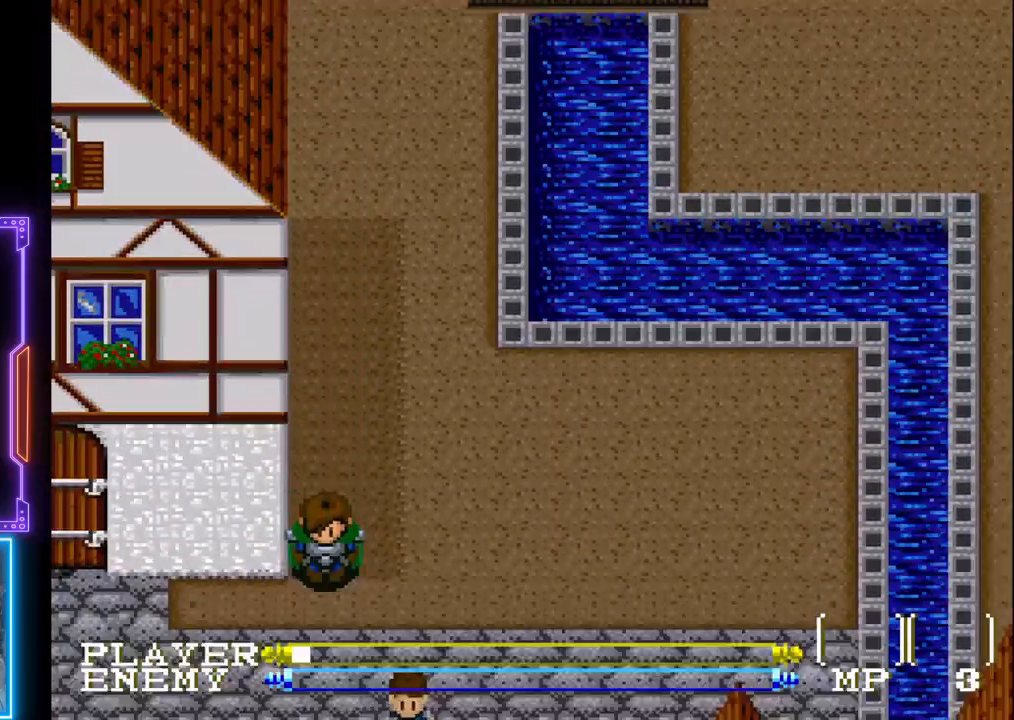
{"buttons": ["DPAD_LEFT"], "left_stick": "center", "events": [[117, "DPAD_DOWN", "up"], [167, "DPAD_LEFT", "down"]]}
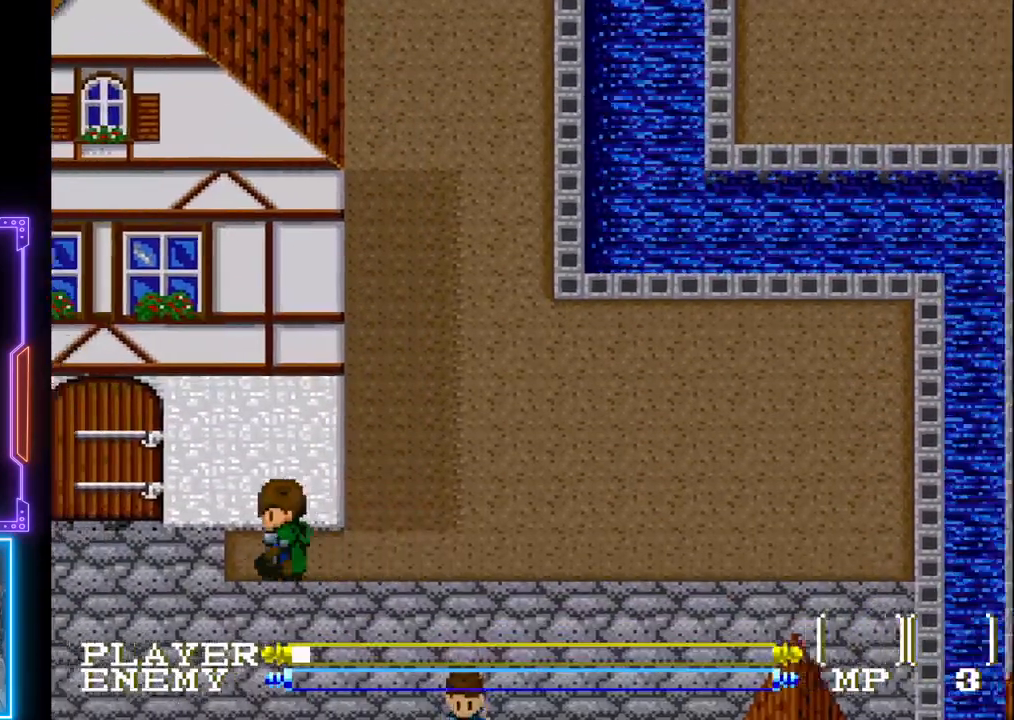
{"buttons": ["DPAD_LEFT"], "left_stick": "center", "events": []}
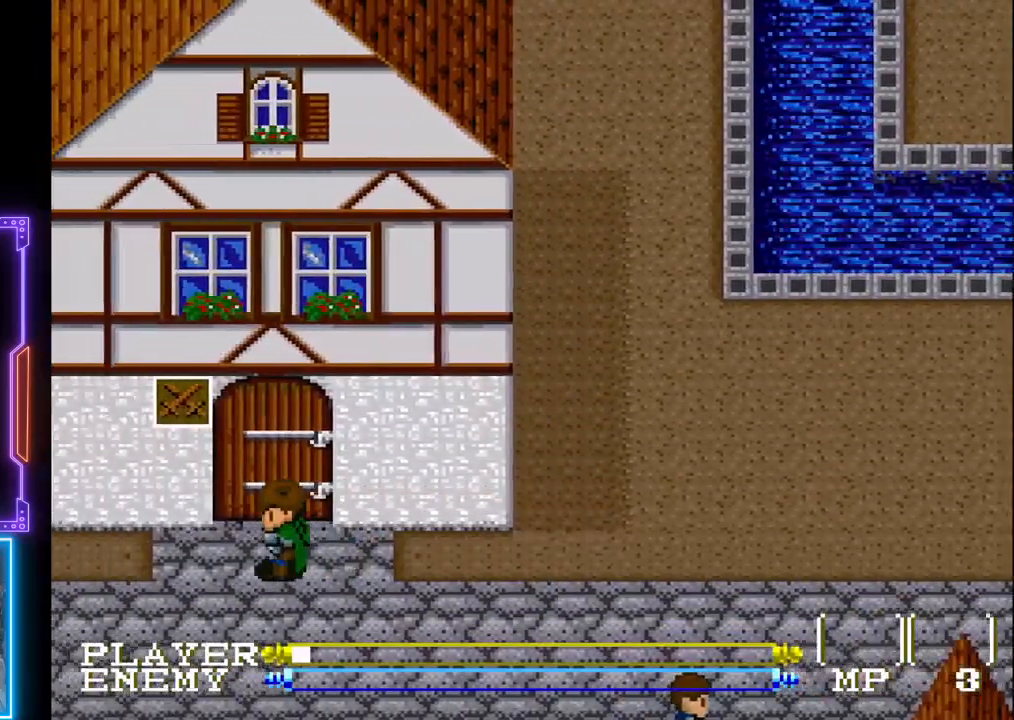
{"buttons": ["DPAD_RIGHT"], "left_stick": "center", "events": [[250, "DPAD_LEFT", "up"], [317, "DPAD_RIGHT", "down"]]}
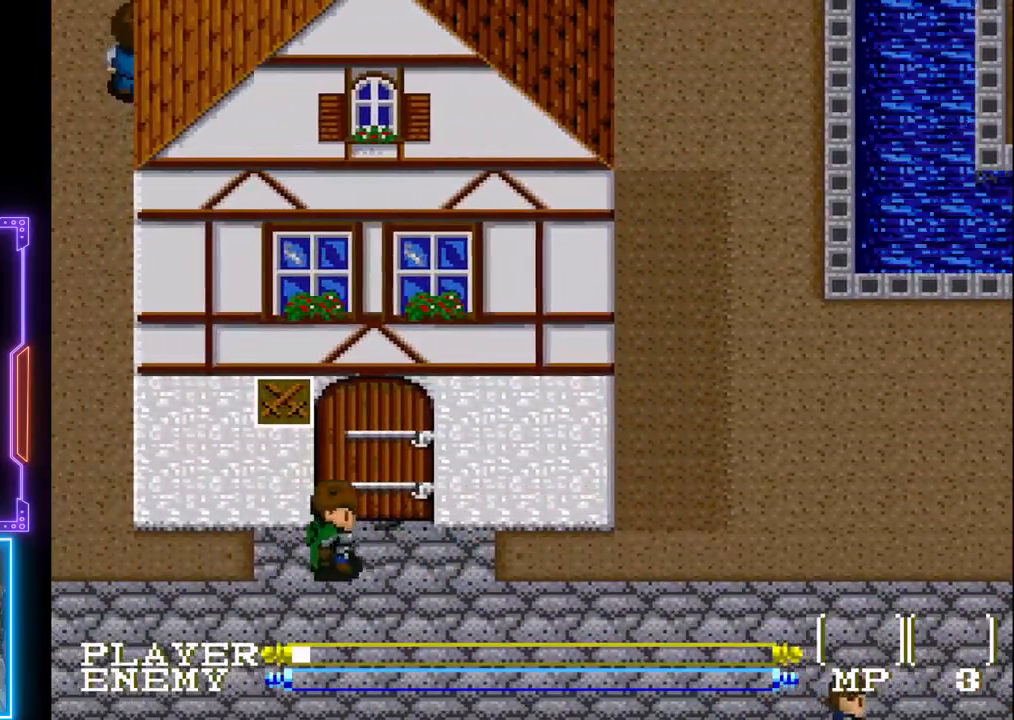
{"buttons": ["DPAD_UP"], "left_stick": "center", "events": [[33, "DPAD_UP", "down"], [50, "DPAD_RIGHT", "up"]]}
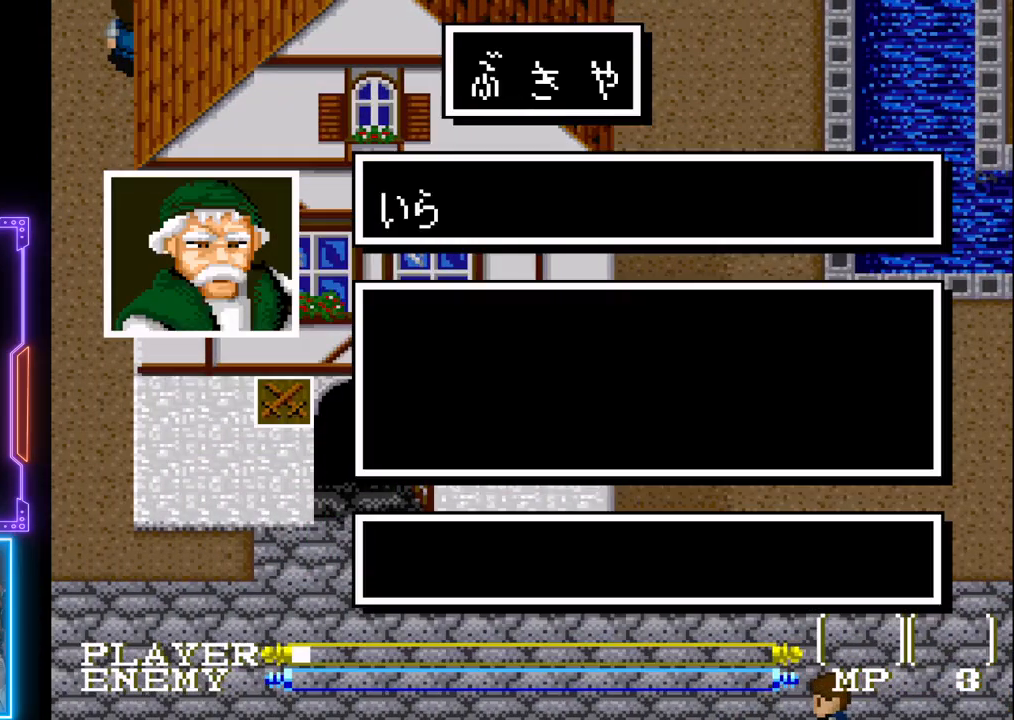
{"buttons": [], "left_stick": "center", "events": [[200, "DPAD_UP", "up"]]}
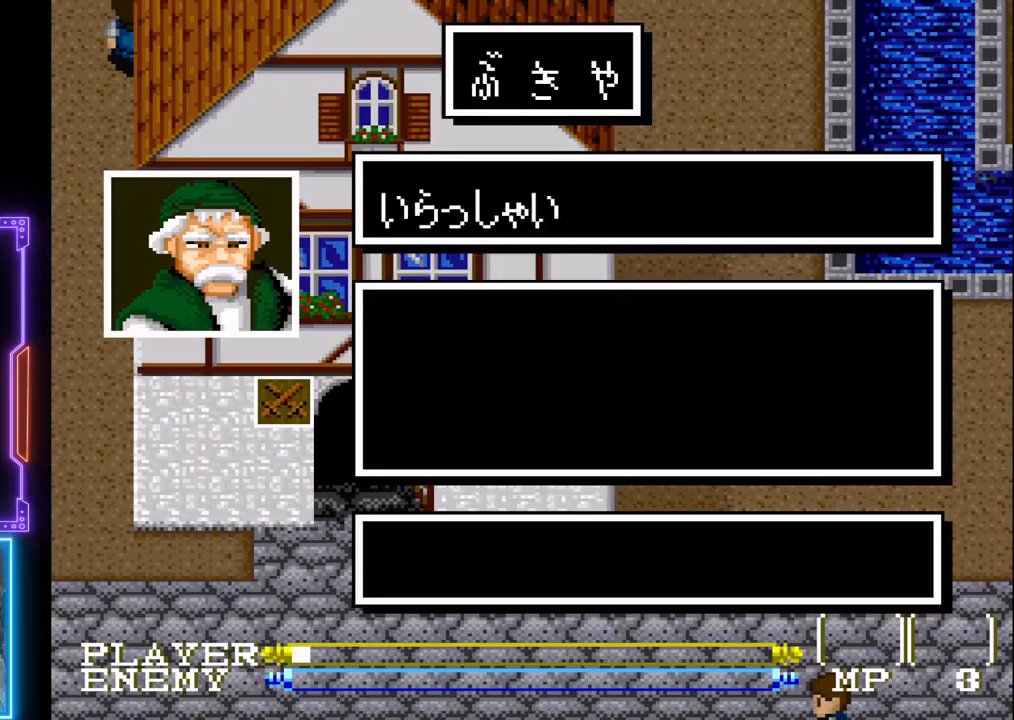
{"buttons": ["SQUARE"], "left_stick": "center", "events": [[67, "CROSS", "down"], [100, "SQUARE", "down"], [300, "CROSS", "up"], [300, "SQUARE", "up"], [400, "SQUARE", "down"]]}
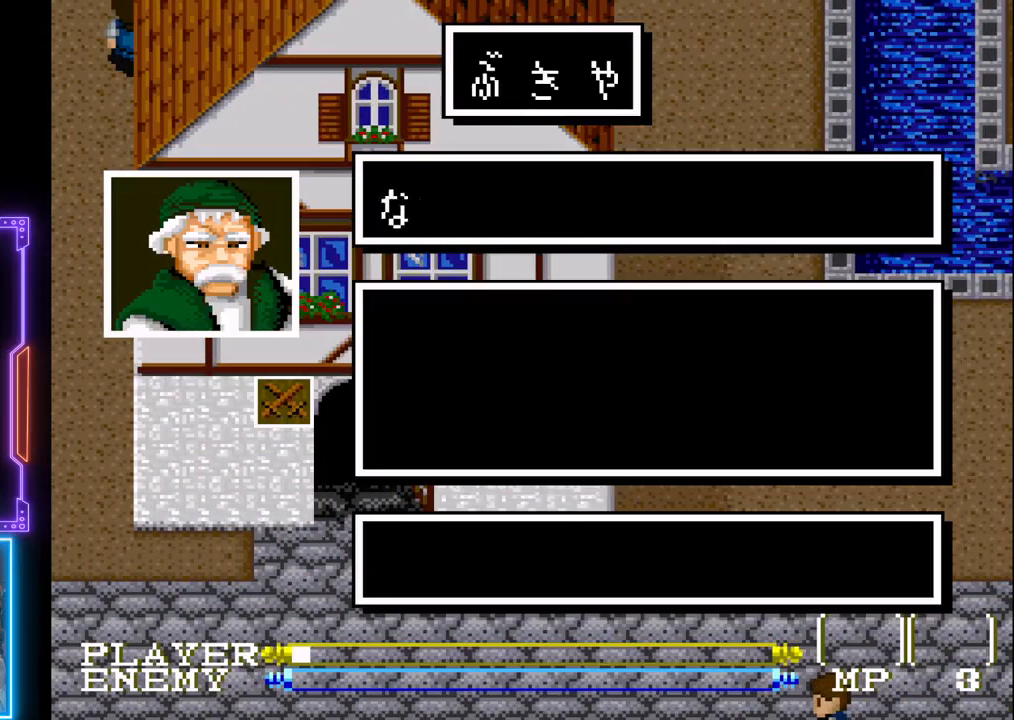
{"buttons": ["CIRCLE"], "left_stick": "center", "events": [[83, "SQUARE", "up"], [500, "CIRCLE", "down"]]}
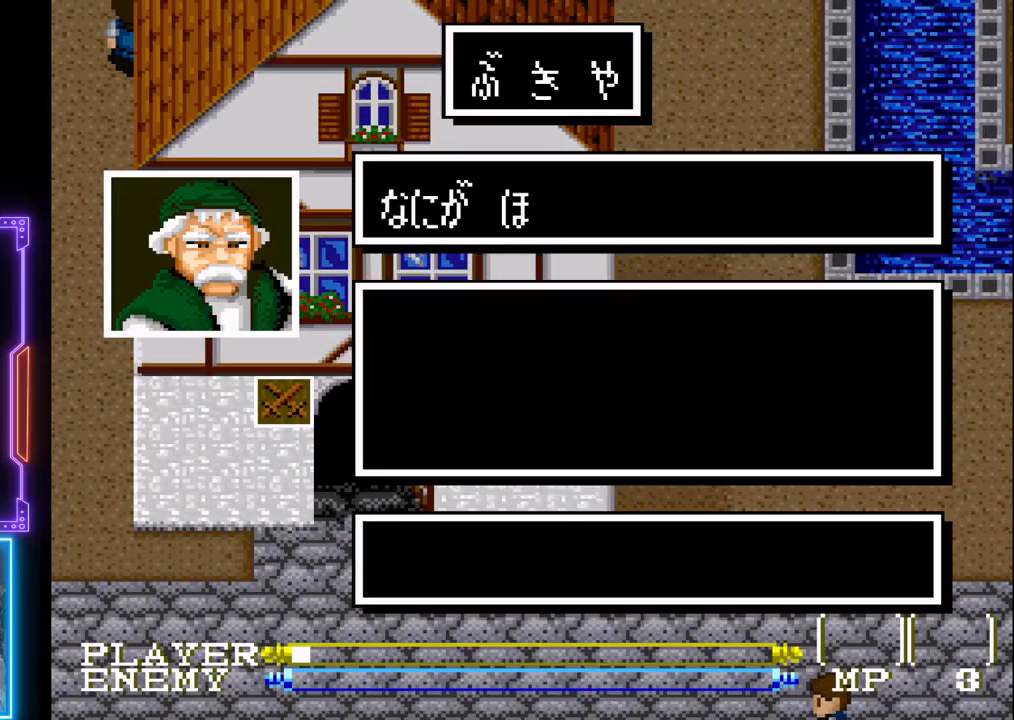
{"buttons": [], "left_stick": "center", "events": [[250, "CIRCLE", "up"]]}
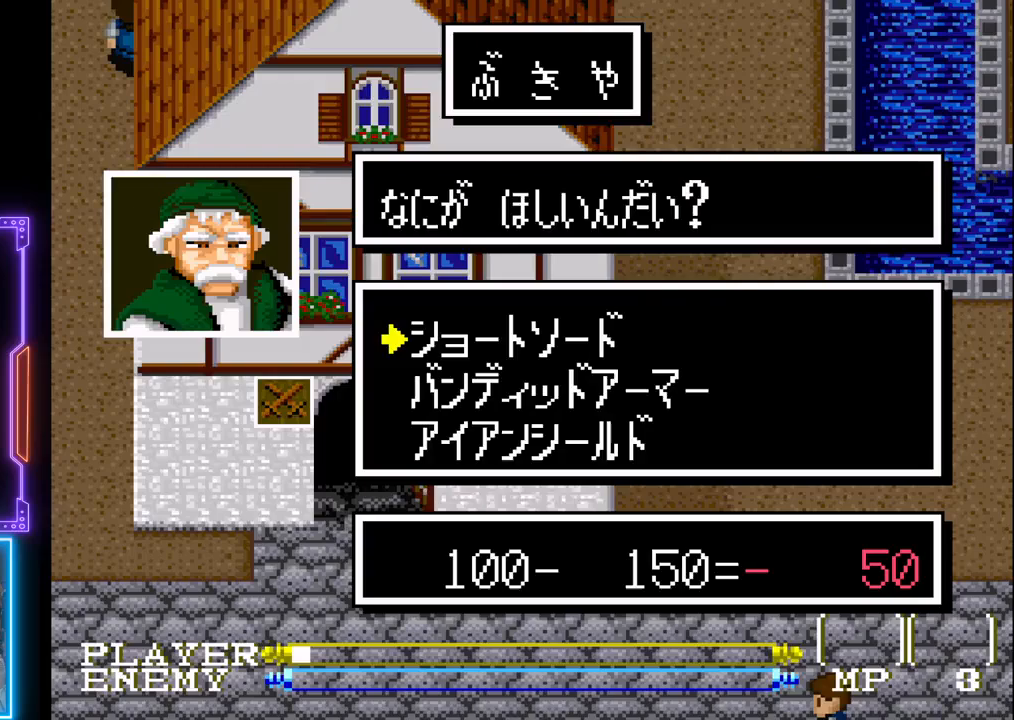
{"buttons": [], "left_stick": "center", "events": []}
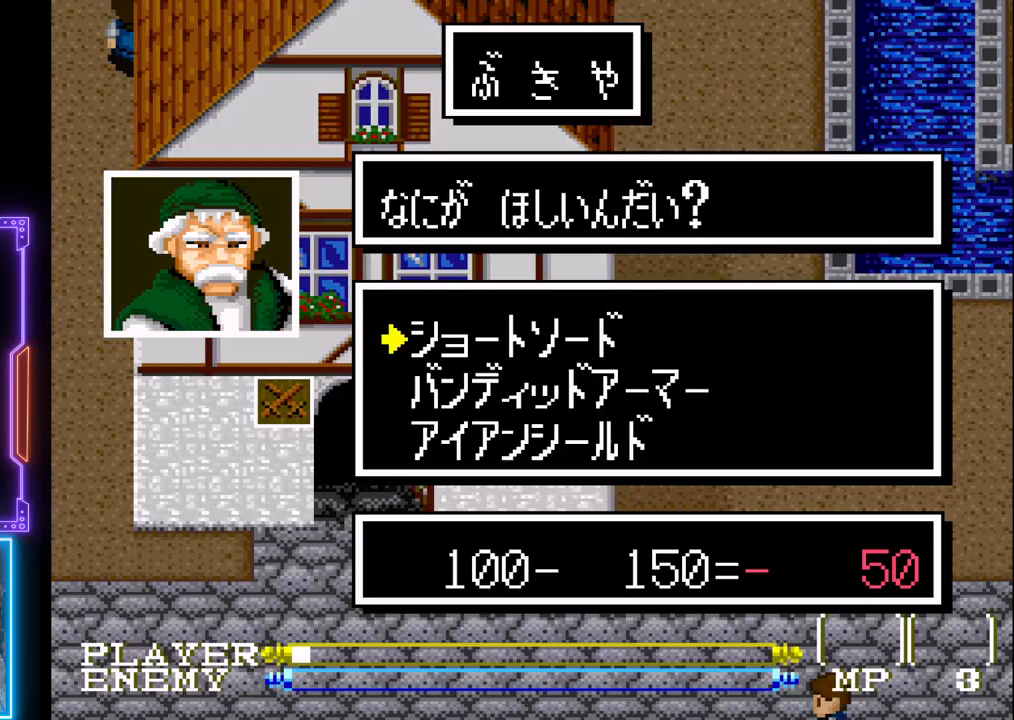
{"buttons": [], "left_stick": "center", "events": []}
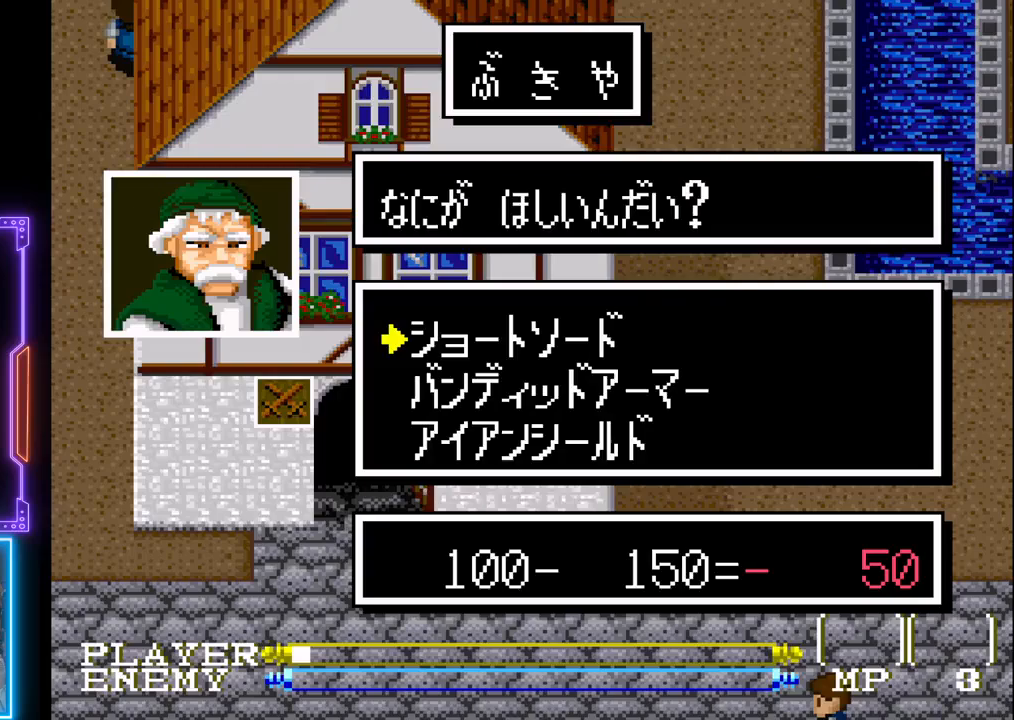
{"buttons": [], "left_stick": "center", "events": [[83, "DPAD_DOWN", "down"], [250, "DPAD_DOWN", "up"]]}
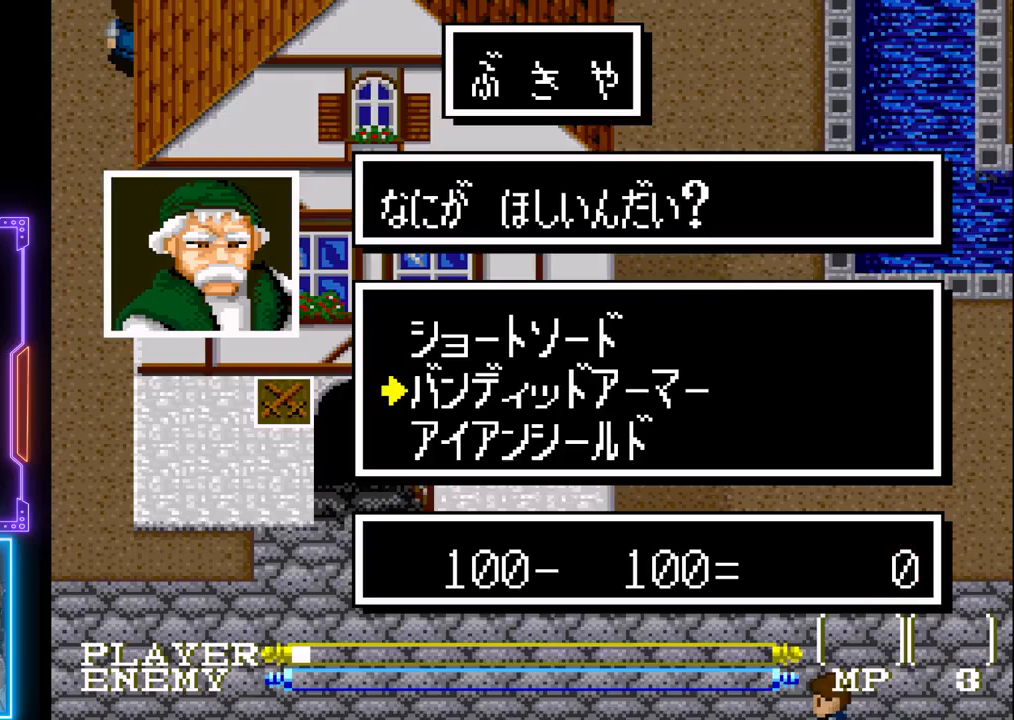
{"buttons": [], "left_stick": "center", "events": []}
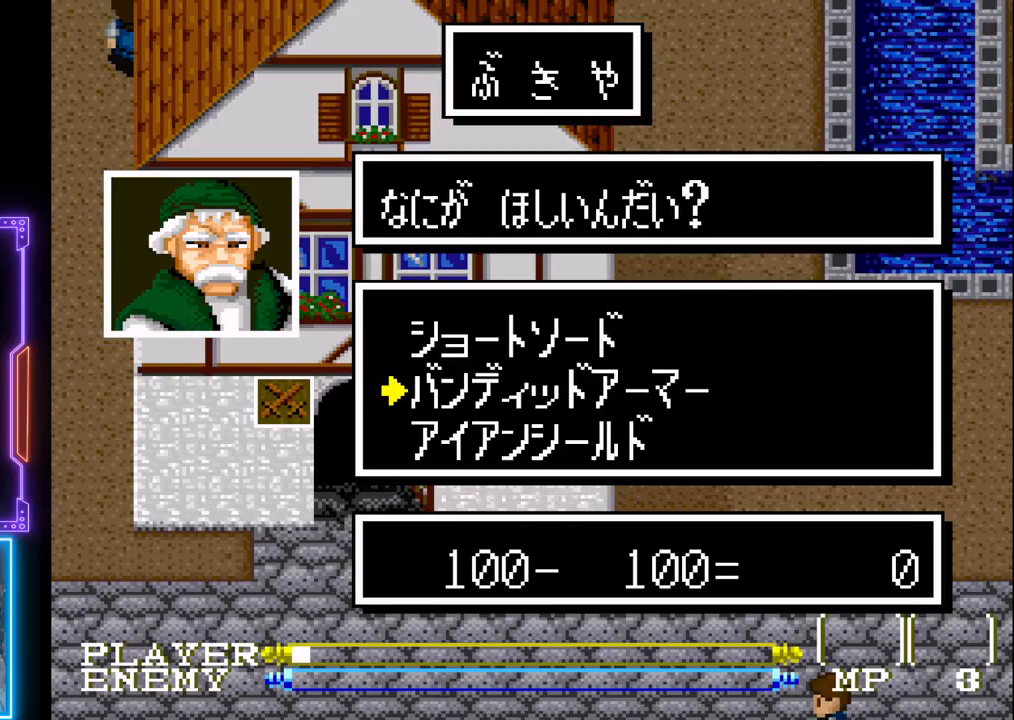
{"buttons": [], "left_stick": "center", "events": []}
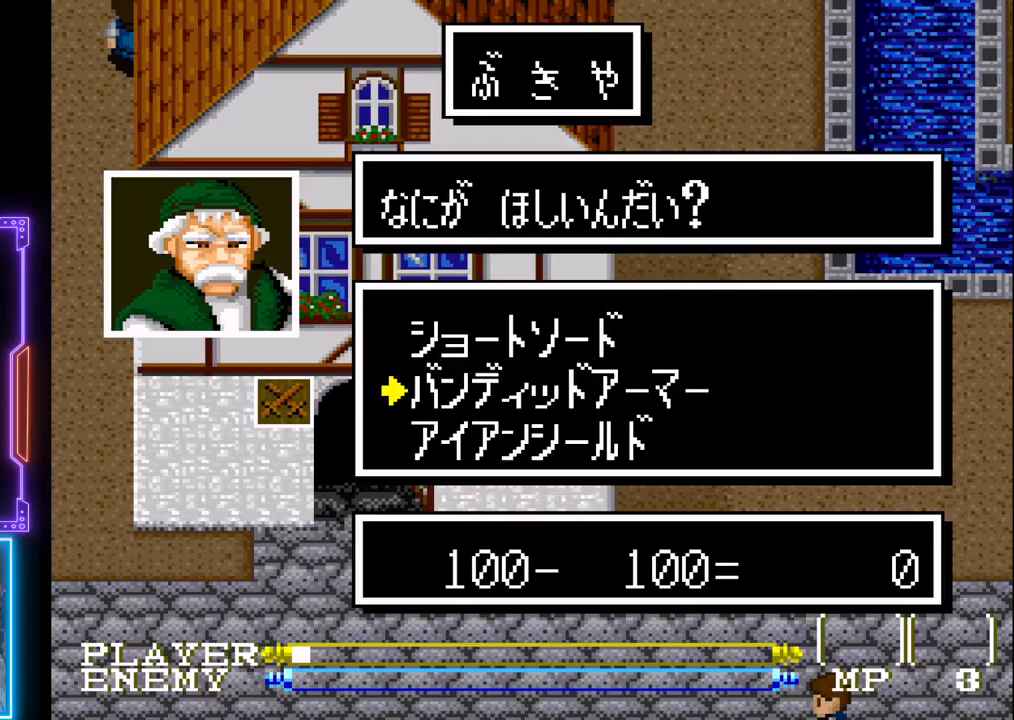
{"buttons": [], "left_stick": "center", "events": []}
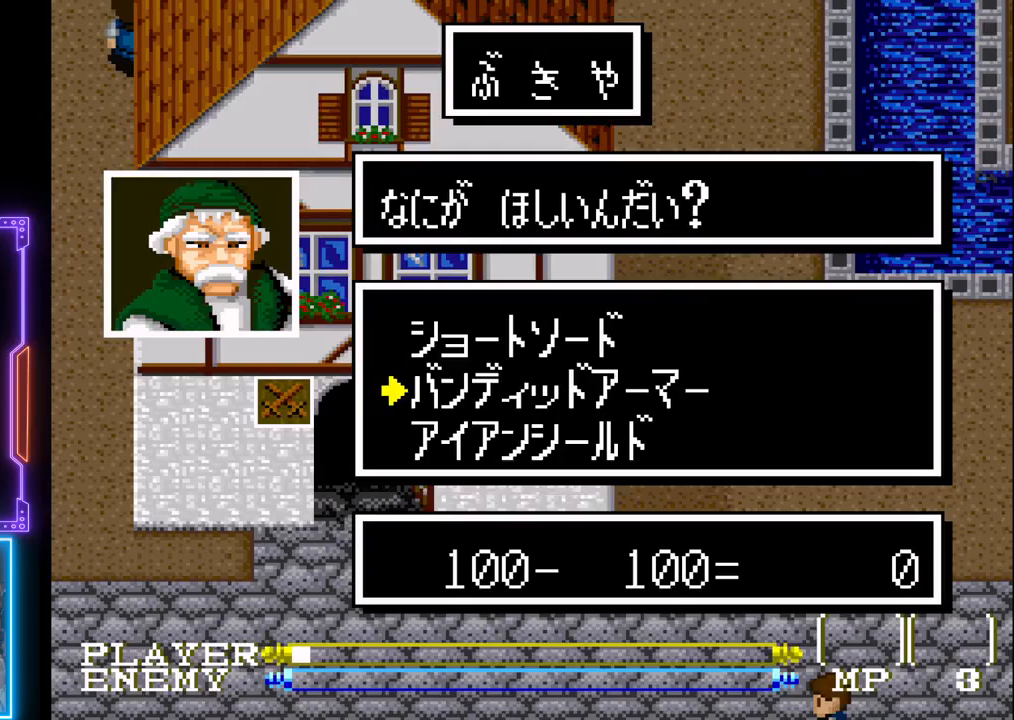
{"buttons": [], "left_stick": "center", "events": [[317, "DPAD_DOWN", "down"], [450, "DPAD_DOWN", "up"]]}
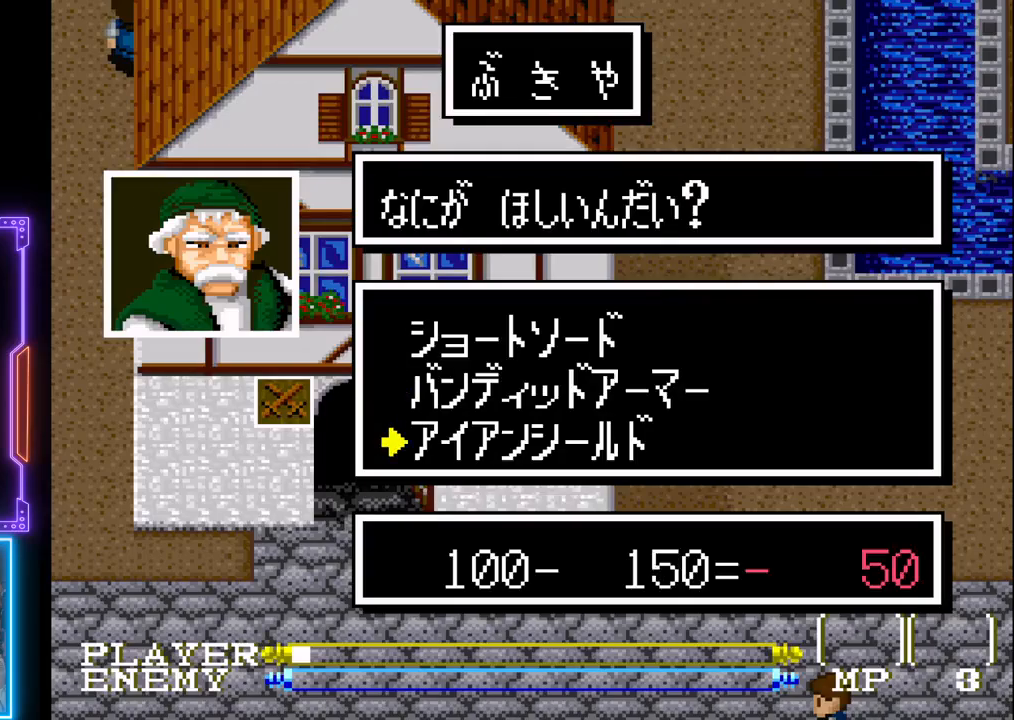
{"buttons": [], "left_stick": "center", "events": []}
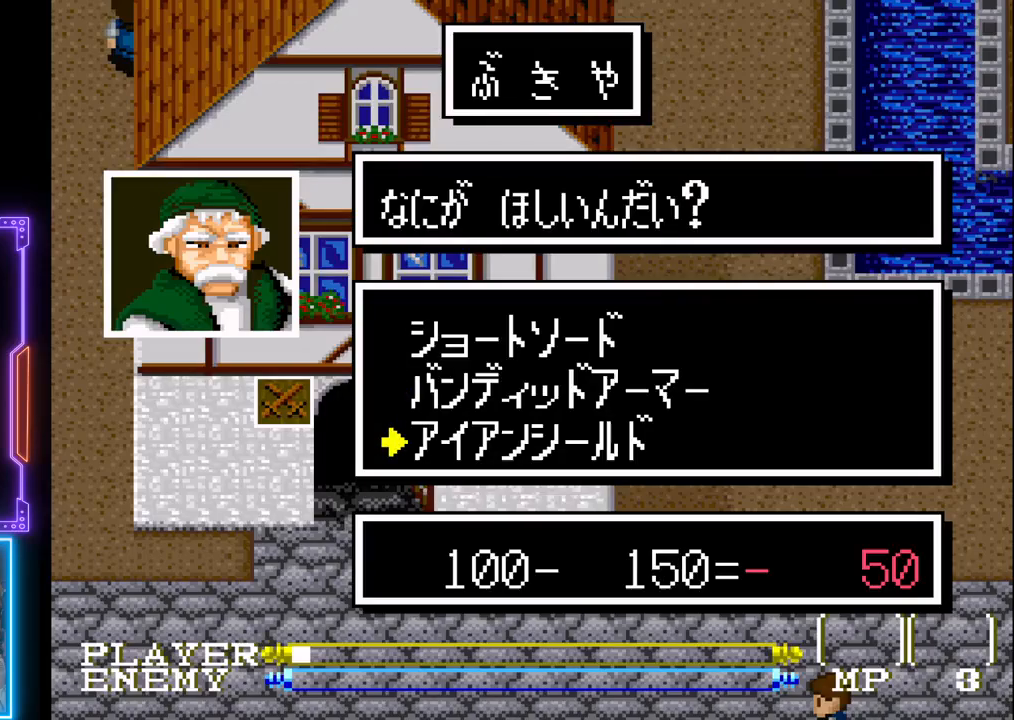
{"buttons": [], "left_stick": "center", "events": []}
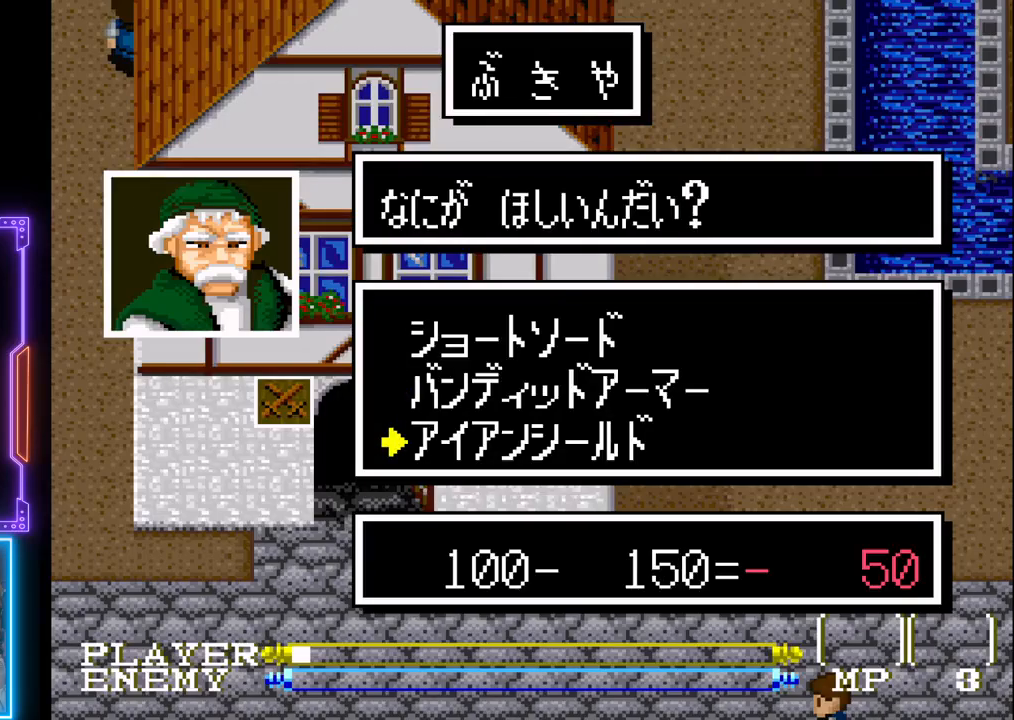
{"buttons": [], "left_stick": "center", "events": []}
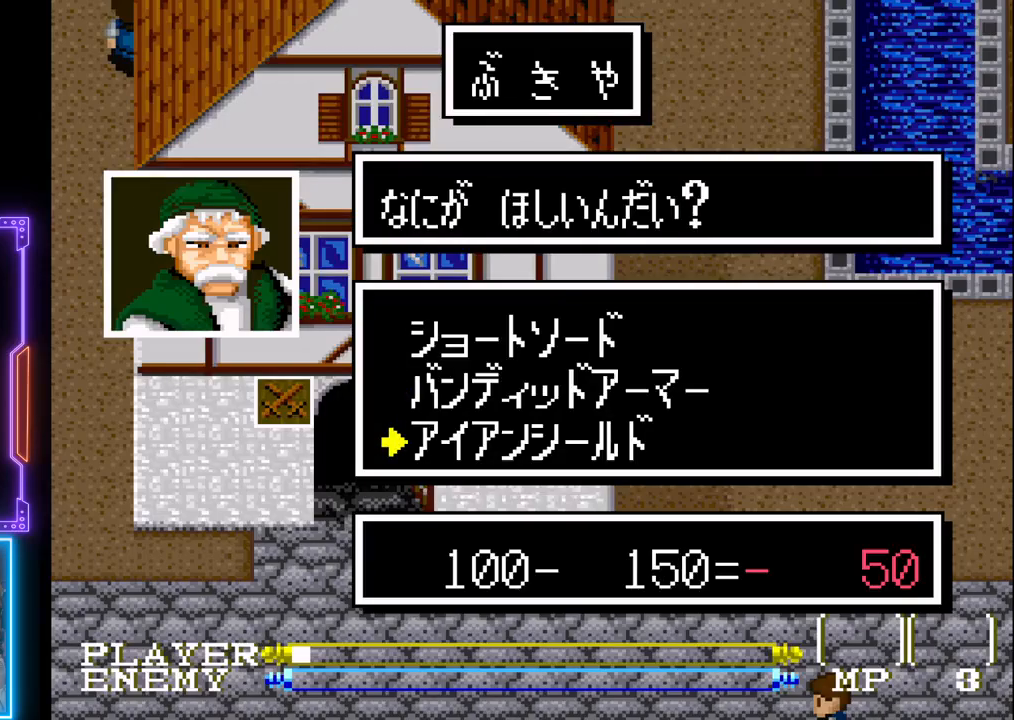
{"buttons": [], "left_stick": "center", "events": []}
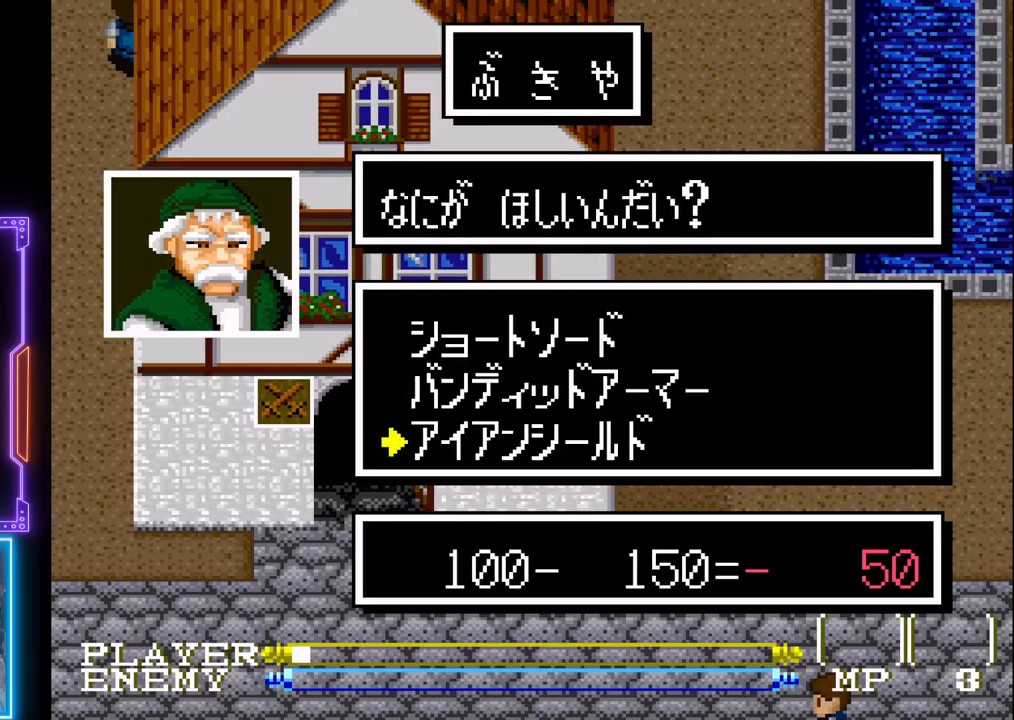
{"buttons": [], "left_stick": "center", "events": []}
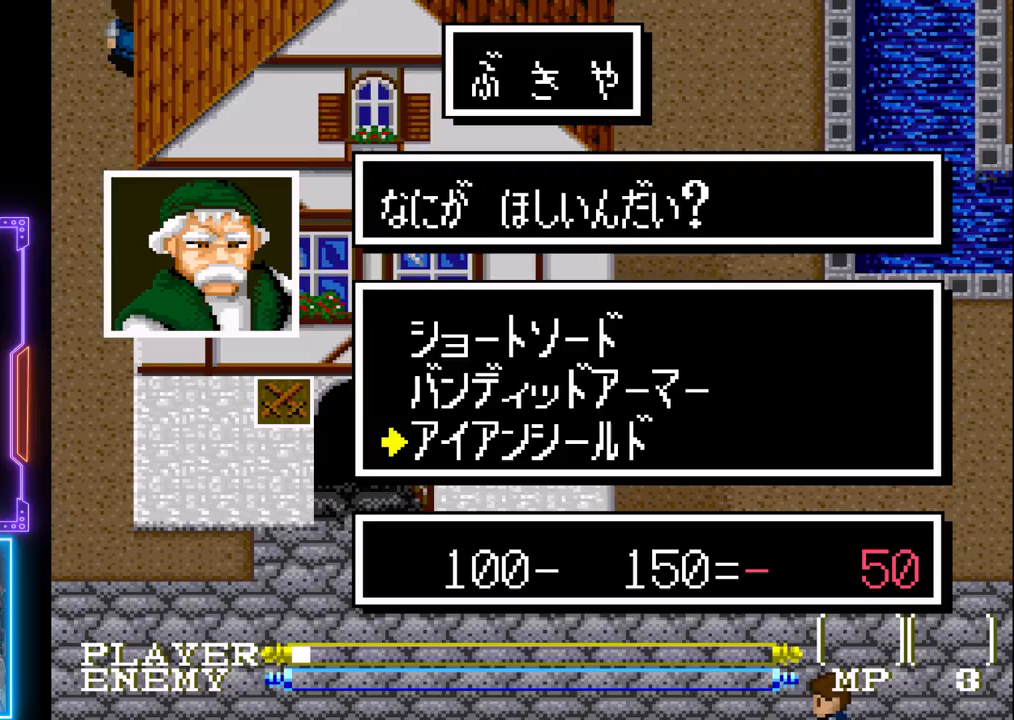
{"buttons": [], "left_stick": "center", "events": [[317, "DPAD_UP", "down"], [417, "DPAD_UP", "up"]]}
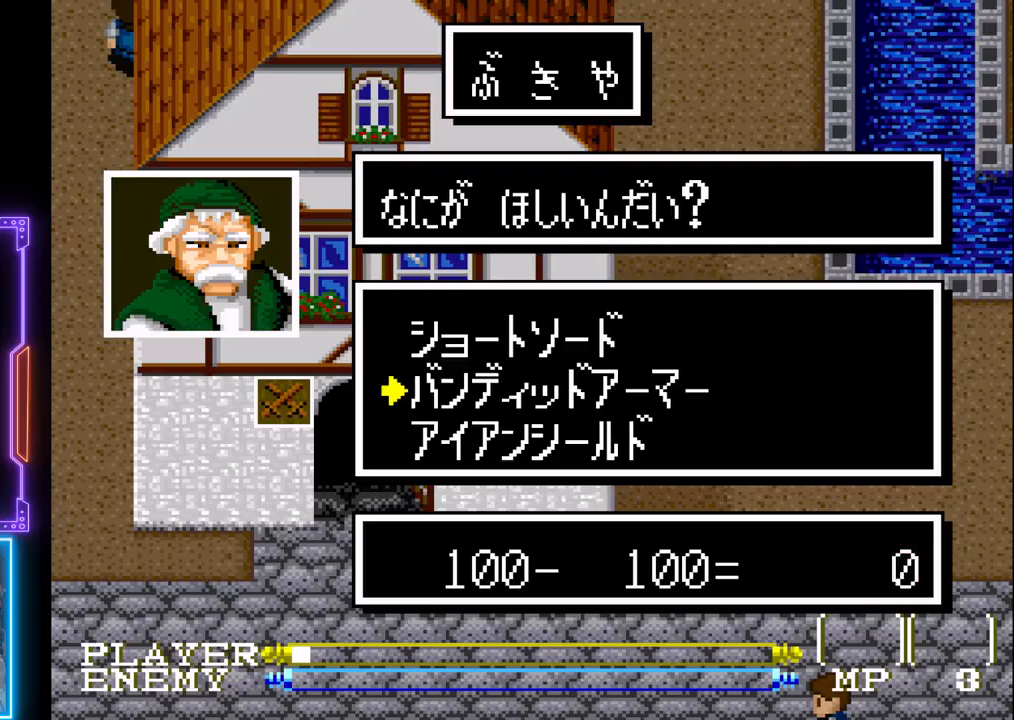
{"buttons": [], "left_stick": "center", "events": [[117, "DPAD_UP", "down"], [217, "DPAD_UP", "up"]]}
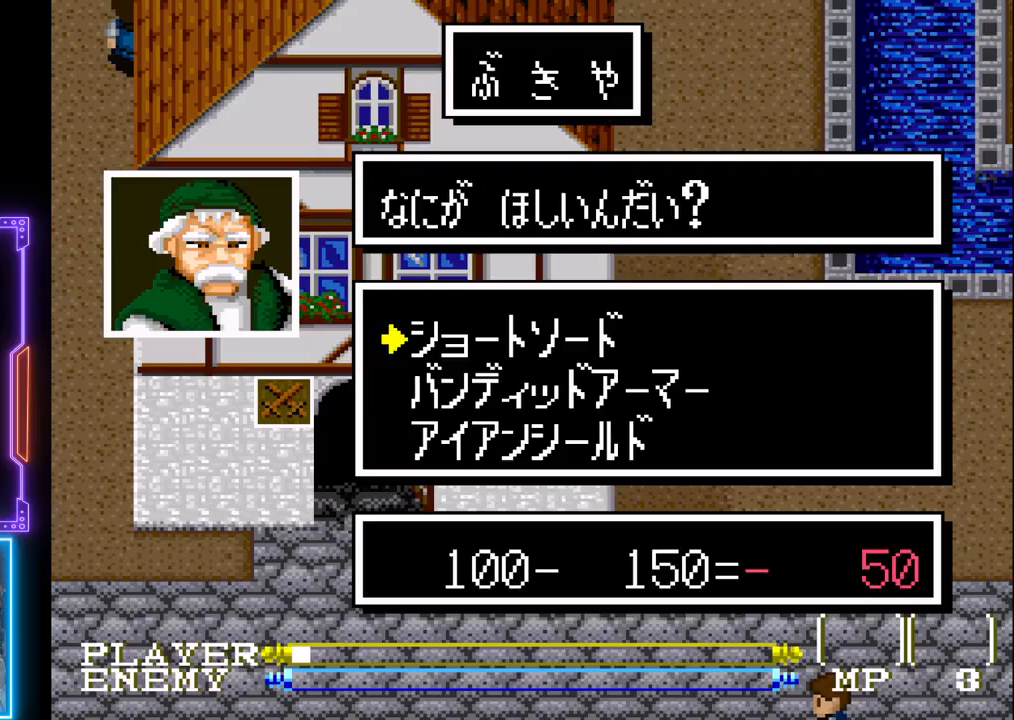
{"buttons": [], "left_stick": "center", "events": []}
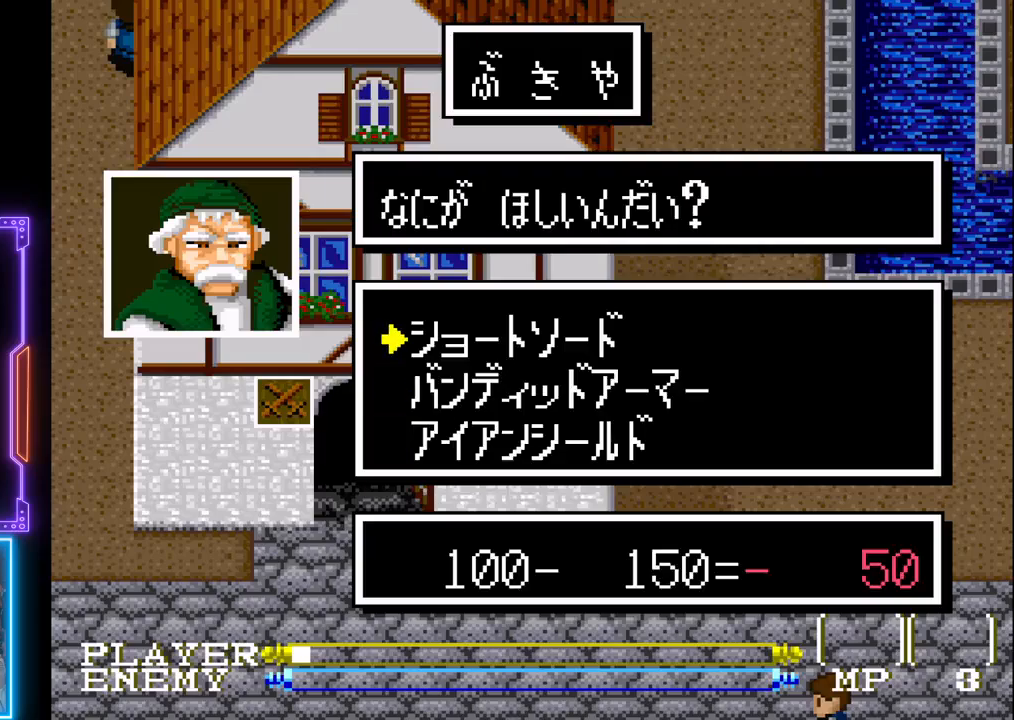
{"buttons": [], "left_stick": "center", "events": []}
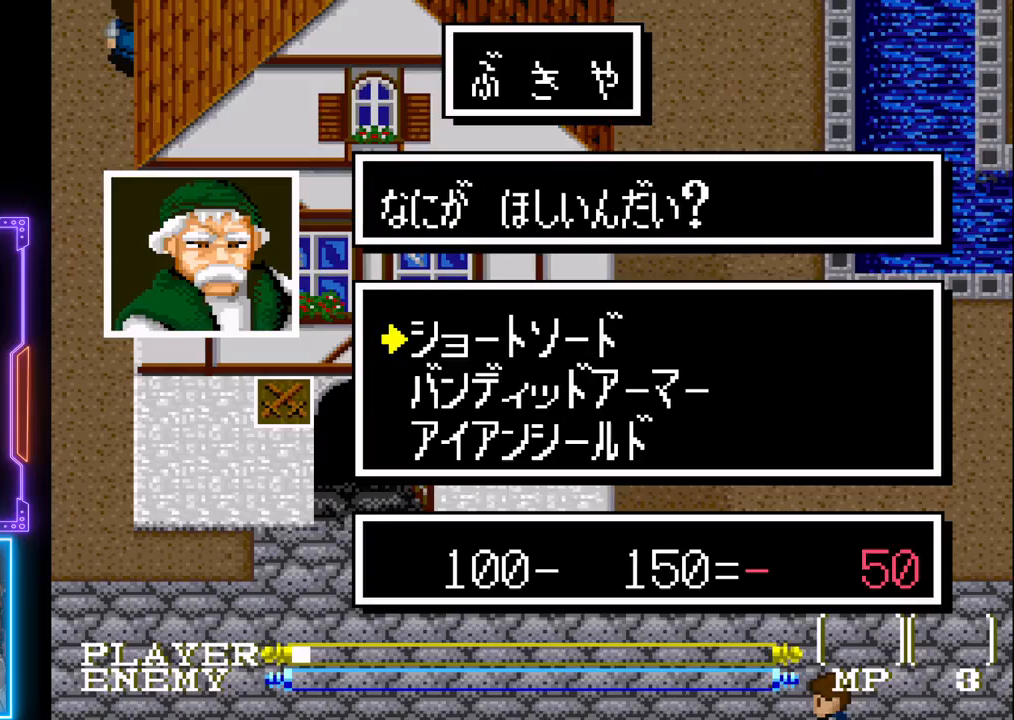
{"buttons": [], "left_stick": "center", "events": []}
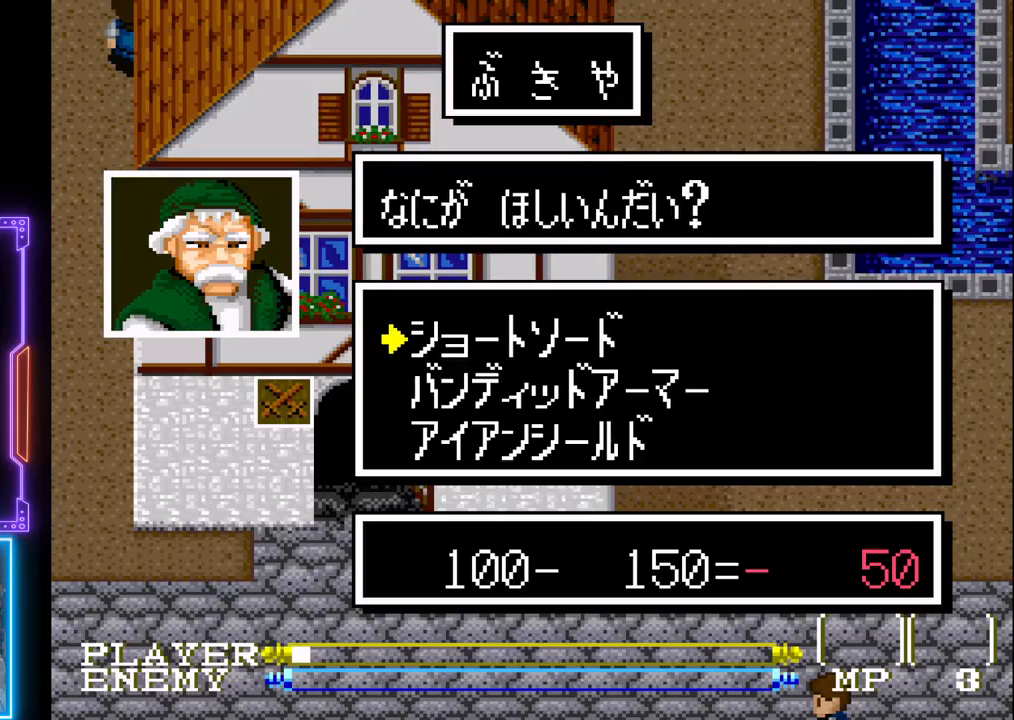
{"buttons": [], "left_stick": "center", "events": []}